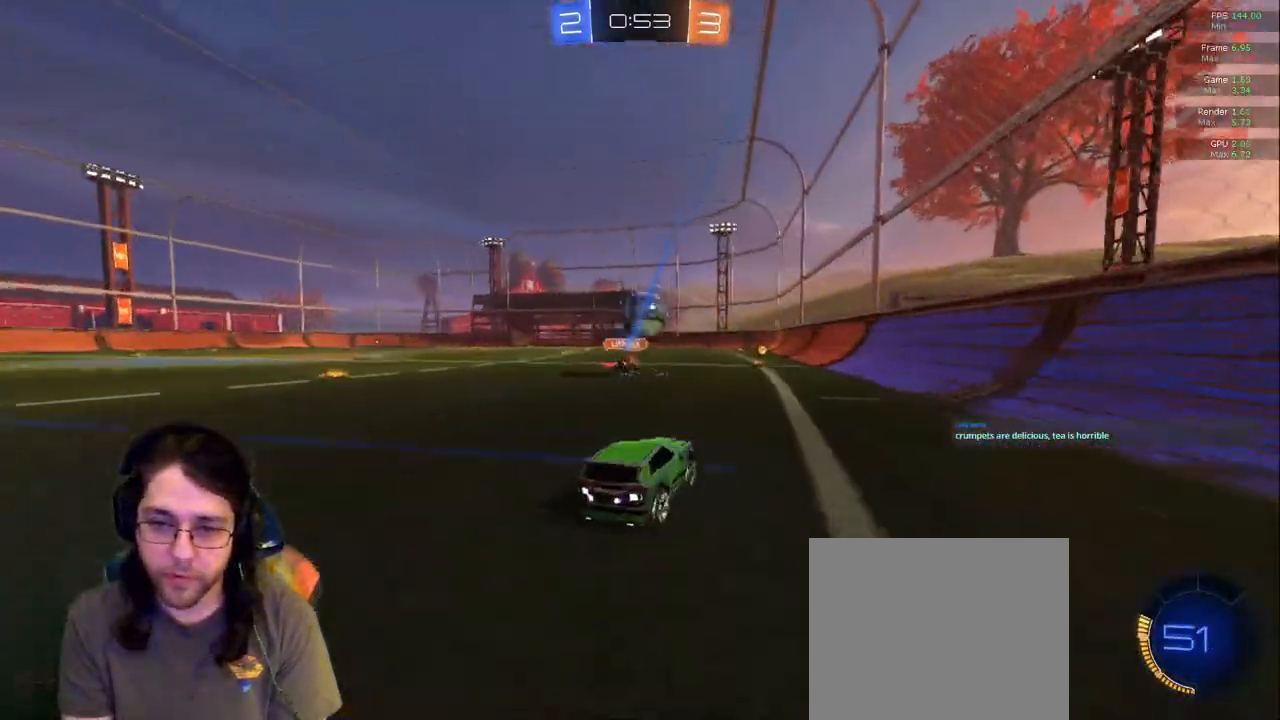
Gameplay with a controller (PlayStation layout); each line is a JSON object with the inputs held at the frame after it (dt_ms = milliseconds from this image to that frame). "events" lists button and stick changes between this image and that frame as [ms after this image, input, new state], when the widget could be followed in between. Not read: L3 R2 R3.
{"dt_ms": 500, "buttons": [], "left_stick": "center", "right_stick": "center", "events": [[333, "left_stick", "left"], [500, "left_stick", "center"]]}
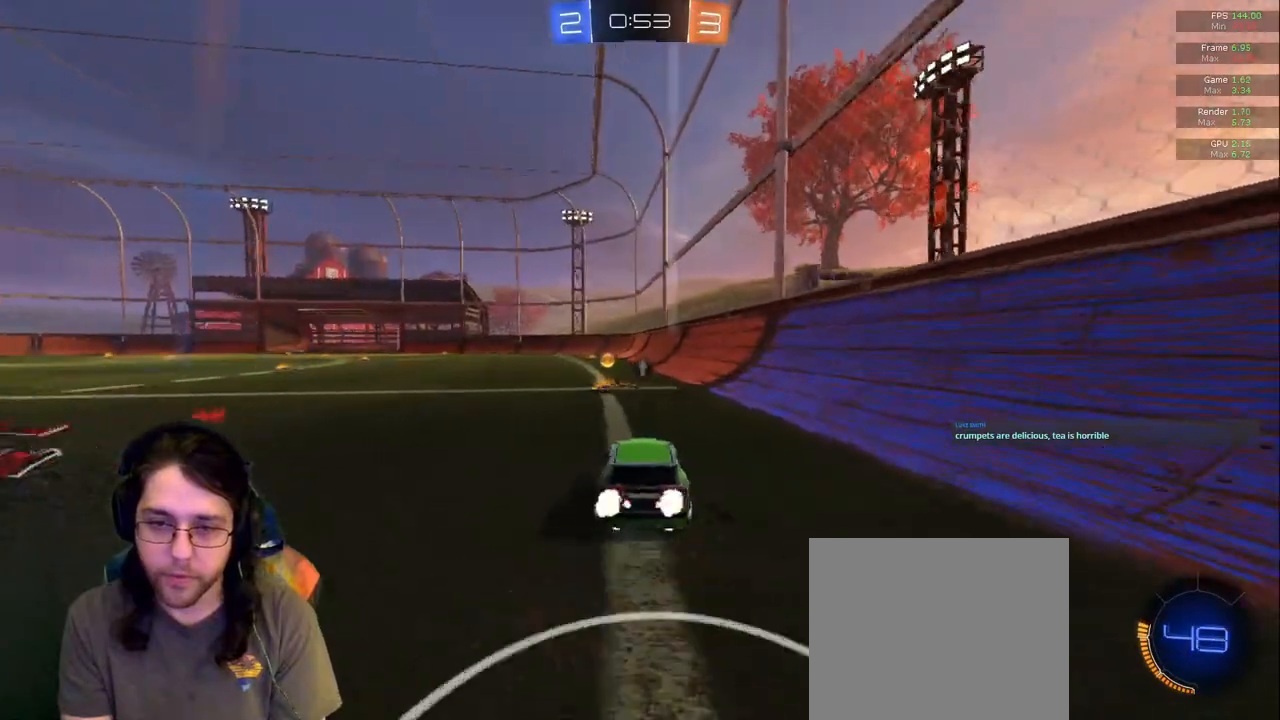
{"dt_ms": 1000, "buttons": [], "left_stick": "left", "right_stick": "center"}
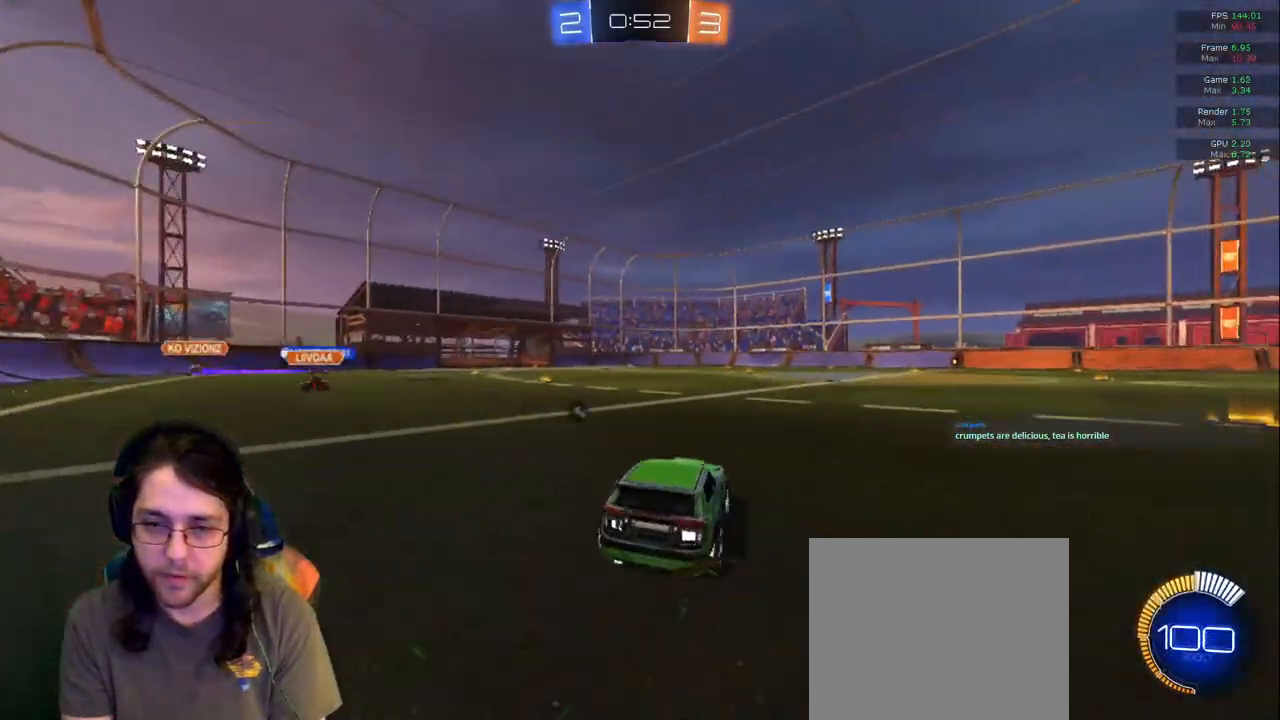
{"dt_ms": 500, "buttons": [], "left_stick": "center", "right_stick": "center", "events": [[267, "left_stick", "center"]]}
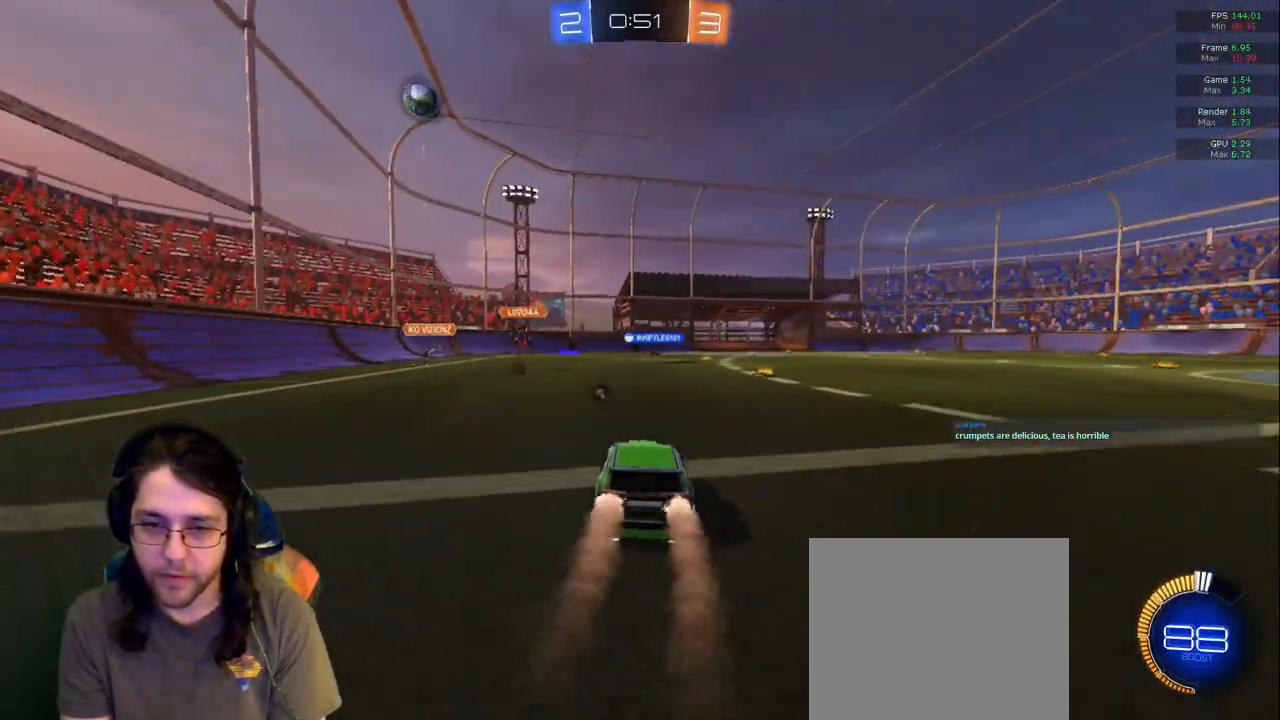
{"dt_ms": 500, "buttons": [], "left_stick": "center", "right_stick": "center", "events": [[267, "left_stick", "left"], [400, "left_stick", "center"]]}
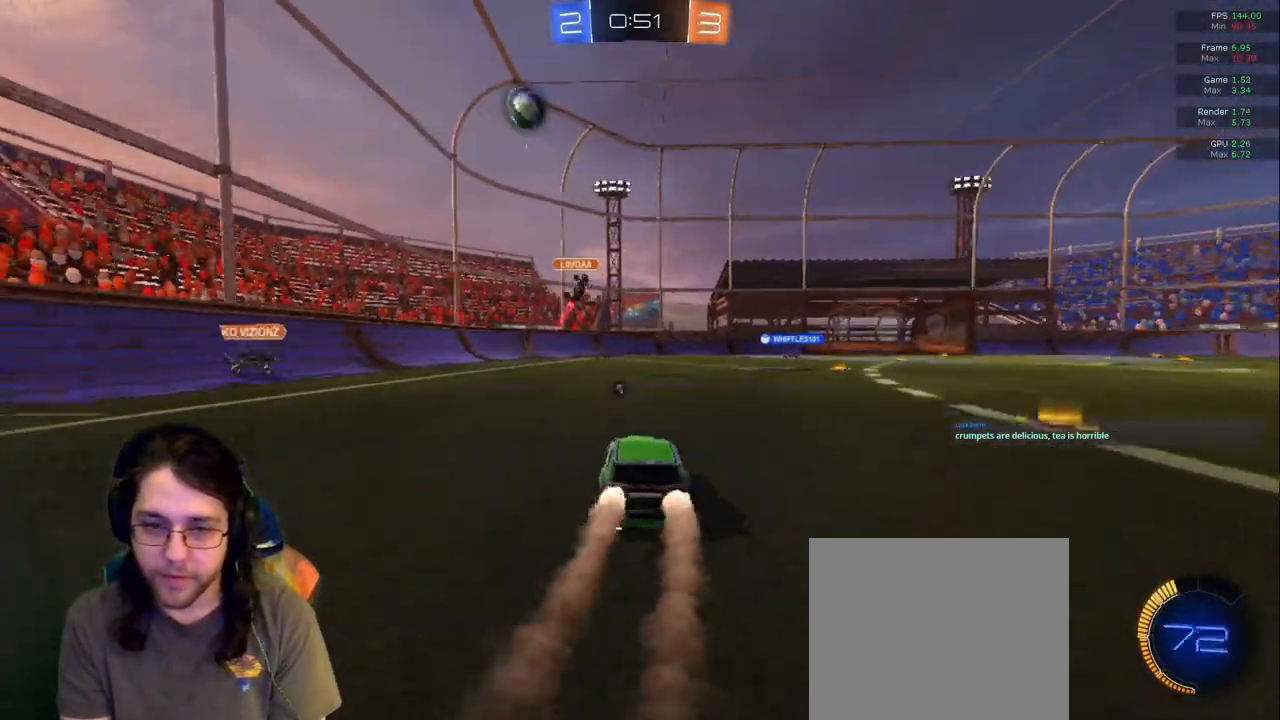
{"dt_ms": 500, "buttons": [], "left_stick": "right", "right_stick": "center", "events": [[50, "left_stick", "left"], [183, "left_stick", "center"], [250, "left_stick", "right"]]}
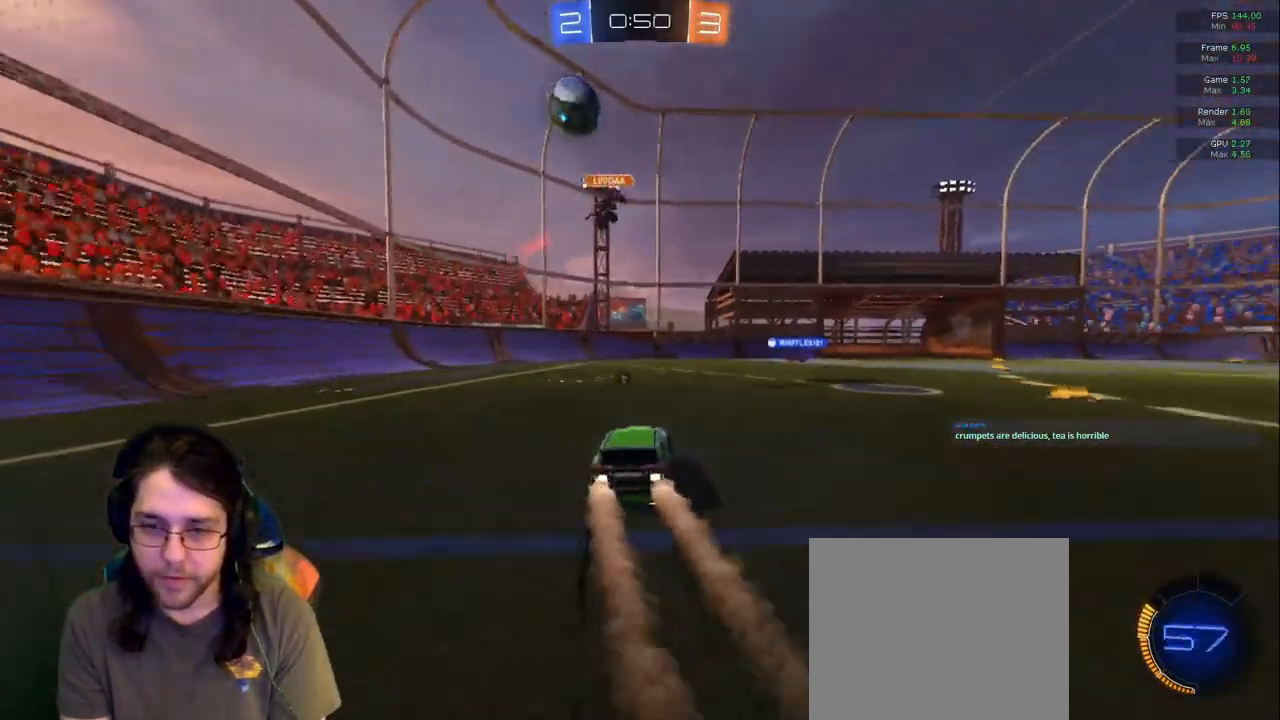
{"dt_ms": 500, "buttons": [], "left_stick": "right", "right_stick": "center", "events": []}
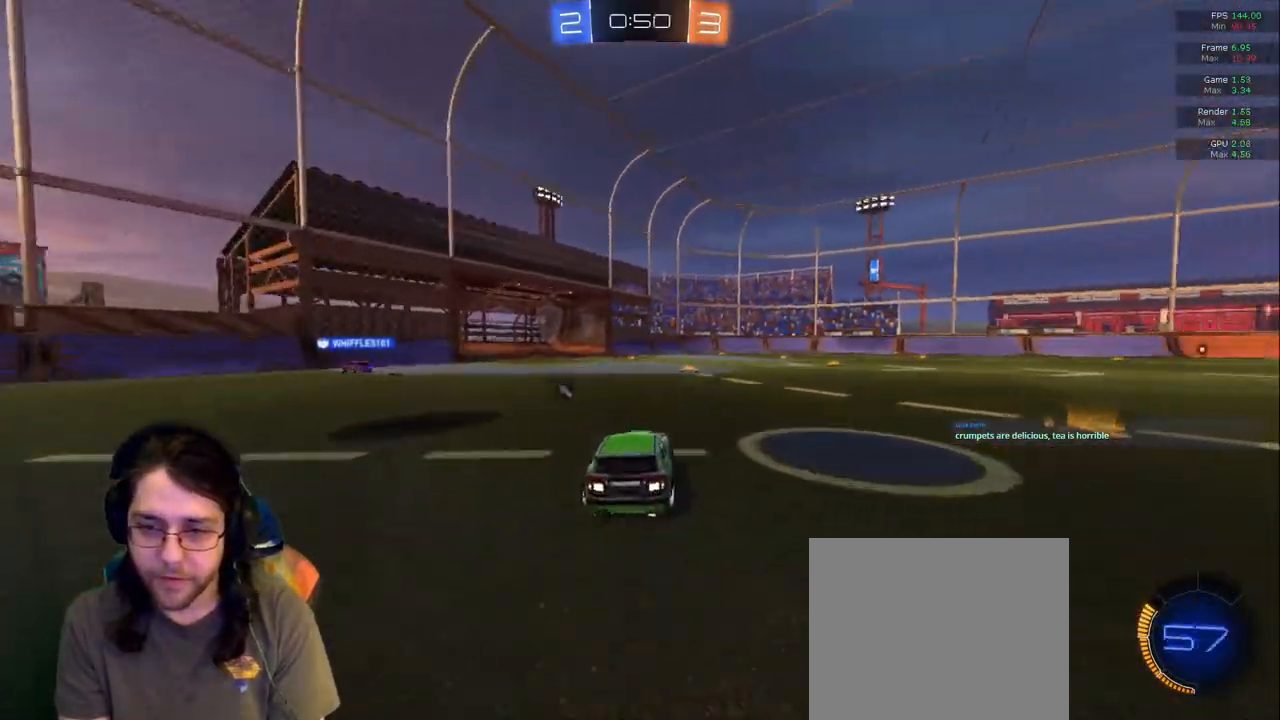
{"dt_ms": 500, "buttons": [], "left_stick": "center", "right_stick": "center", "events": [[100, "left_stick", "center"], [217, "left_stick", "left"], [433, "left_stick", "center"]]}
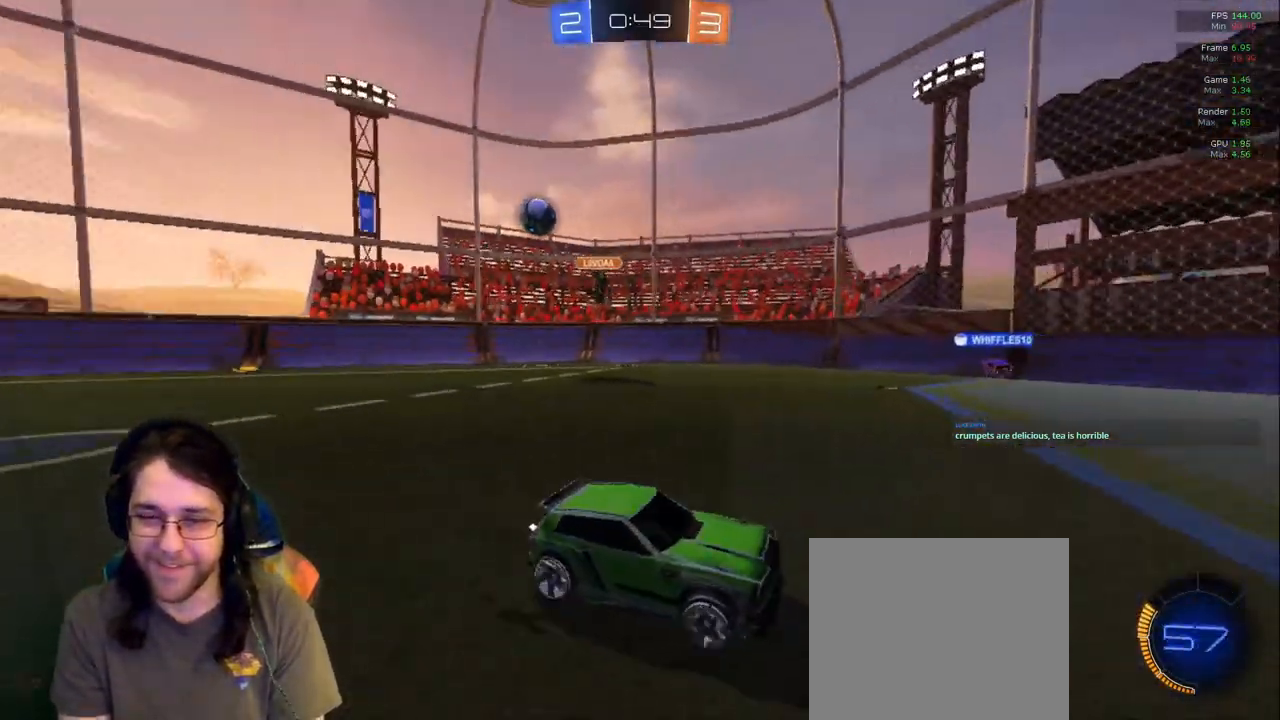
{"dt_ms": 500, "buttons": [], "left_stick": "center", "right_stick": "center", "events": [[167, "left_stick", "left"], [317, "left_stick", "center"]]}
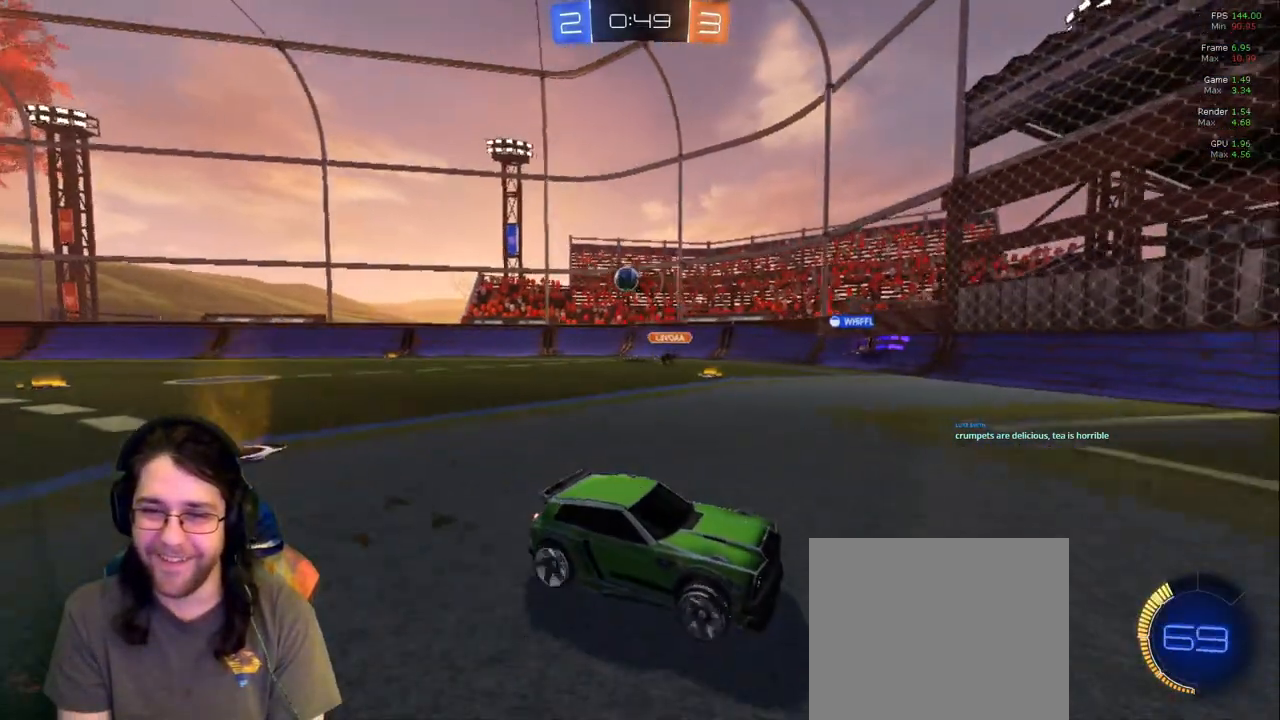
{"dt_ms": 500, "buttons": [], "left_stick": "left", "right_stick": "center"}
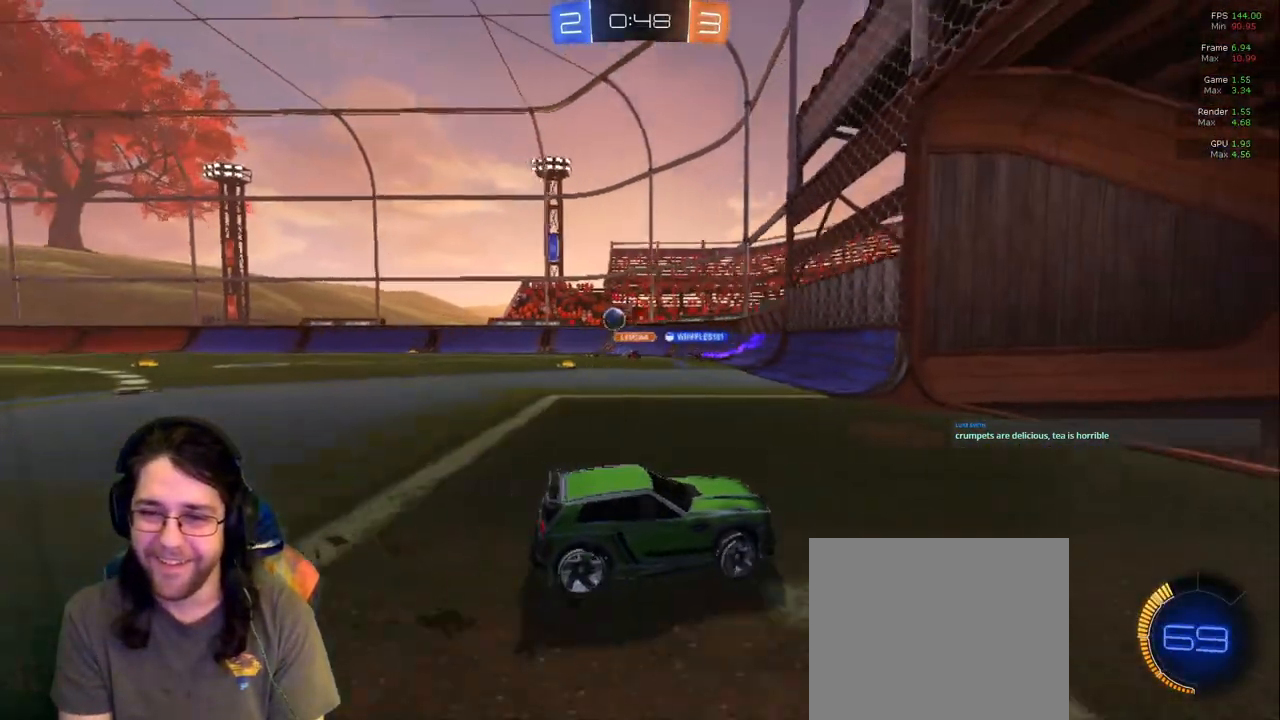
{"dt_ms": 500, "buttons": [], "left_stick": "left", "right_stick": "center", "events": []}
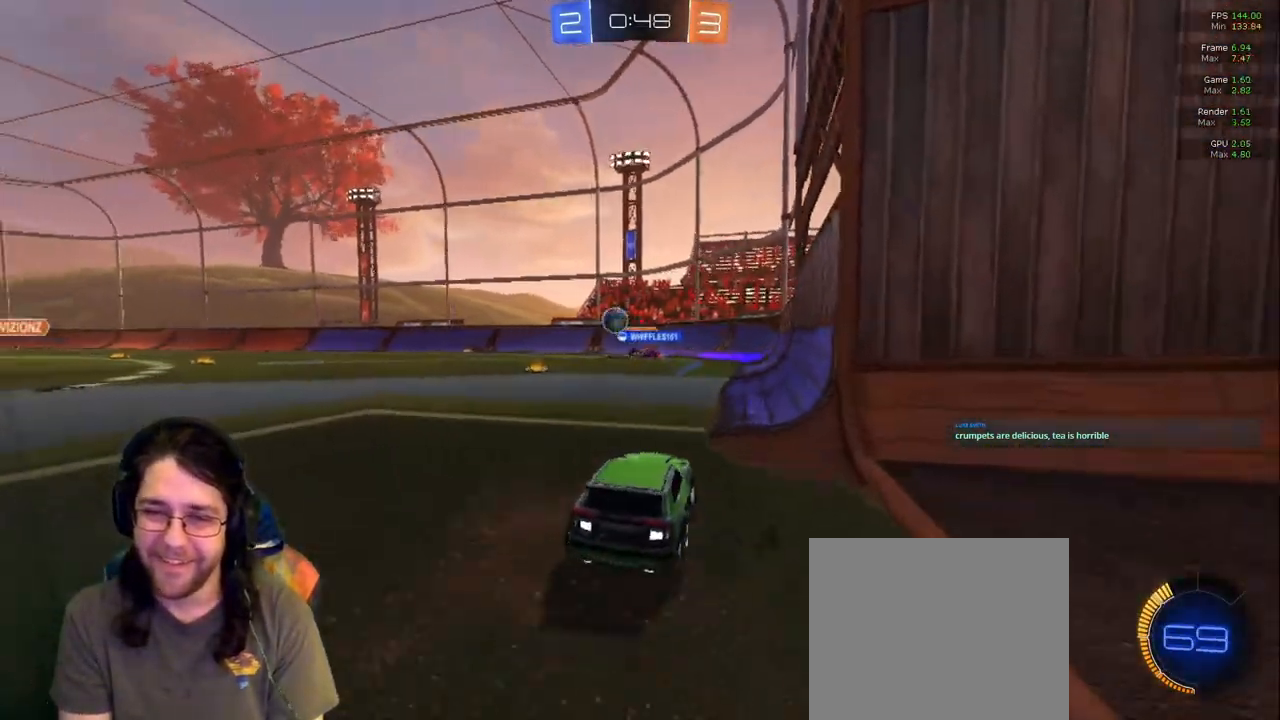
{"dt_ms": 500, "buttons": [], "left_stick": "center", "right_stick": "center", "events": [[33, "left_stick", "center"], [233, "left_stick", "left"], [333, "left_stick", "center"]]}
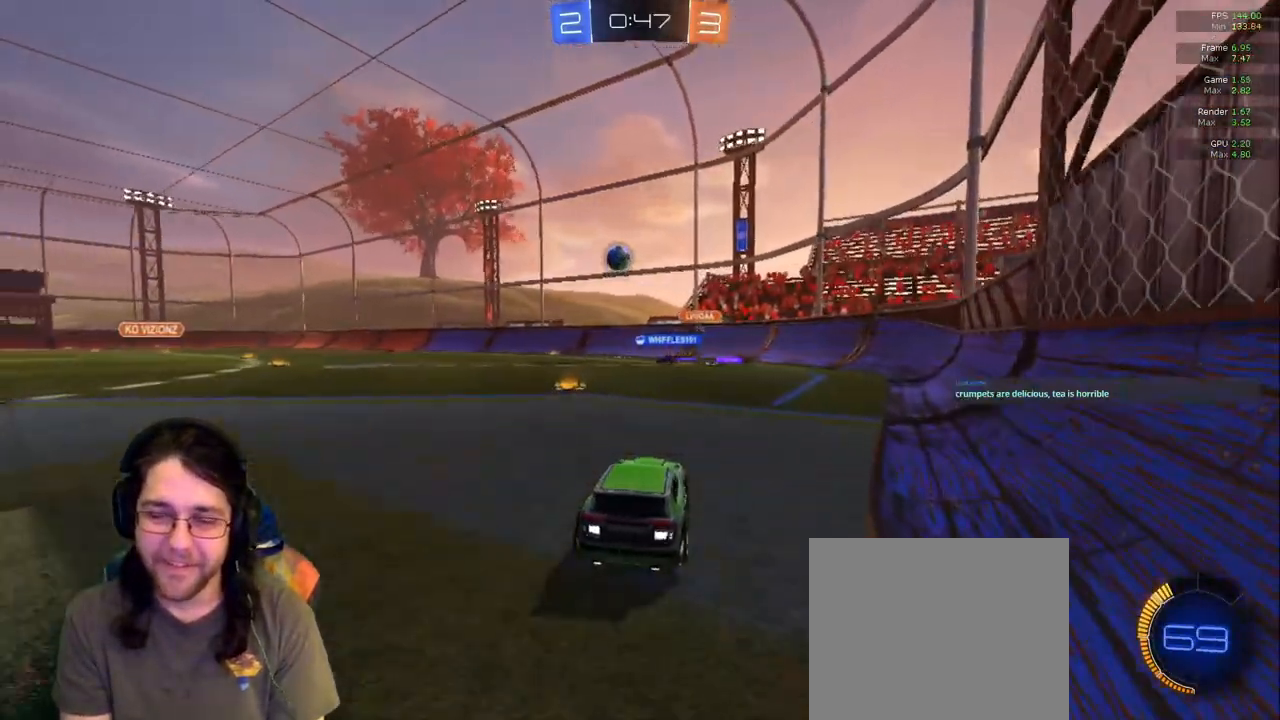
{"dt_ms": 500, "buttons": [], "left_stick": "center", "right_stick": "center", "events": [[17, "left_stick", "left"], [267, "left_stick", "center"]]}
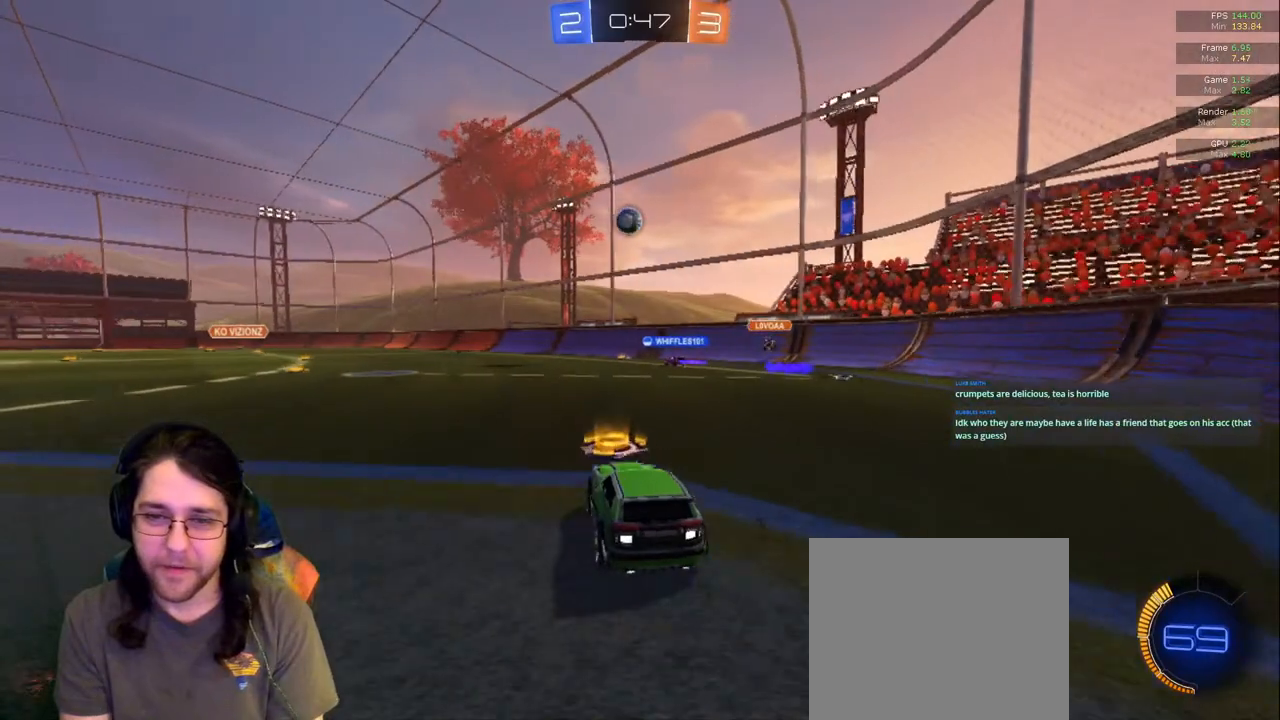
{"dt_ms": 500, "buttons": [], "left_stick": "left", "right_stick": "center", "events": [[67, "left_stick", "left"], [283, "left_stick", "center"], [417, "left_stick", "left"]]}
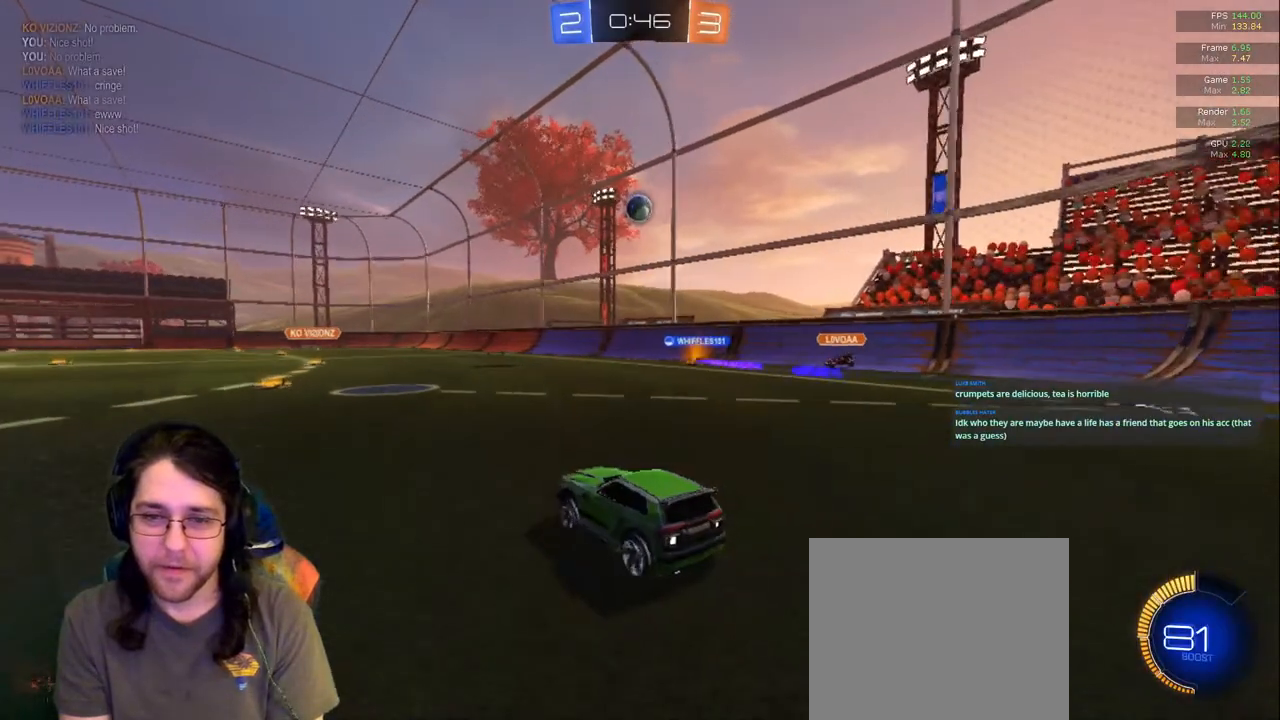
{"dt_ms": 500, "buttons": [], "left_stick": "right", "right_stick": "center", "events": [[100, "left_stick", "center"], [383, "left_stick", "right"]]}
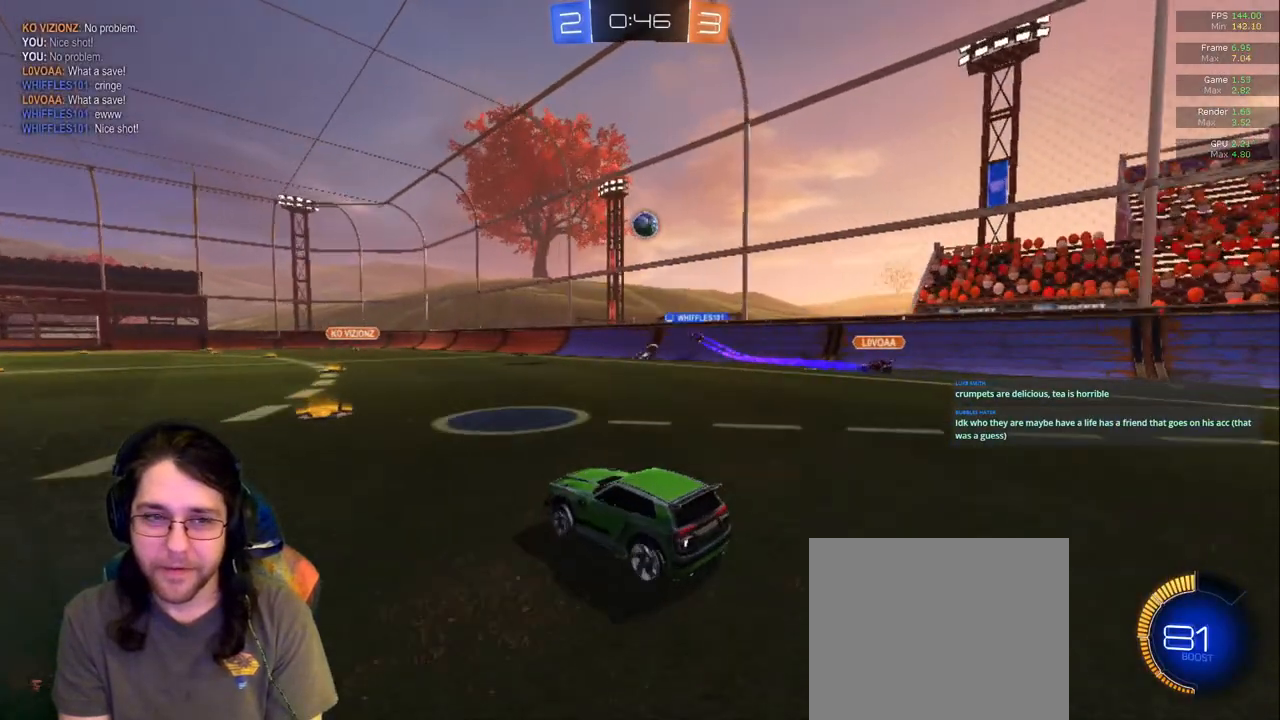
{"dt_ms": 500, "buttons": [], "left_stick": "center", "right_stick": "center", "events": [[33, "left_stick", "center"]]}
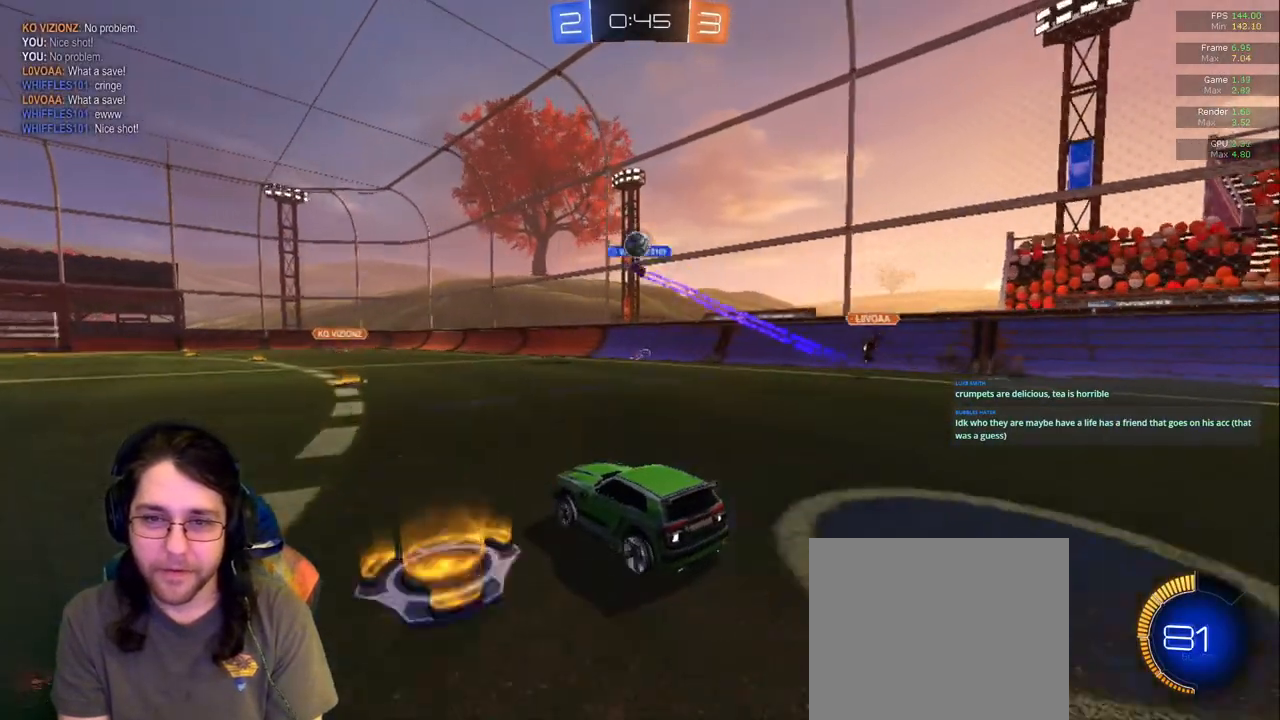
{"dt_ms": 500, "buttons": ["L2"], "left_stick": "center", "right_stick": "center", "events": [[367, "left_stick", "left"], [383, "L2", "down"], [500, "left_stick", "center"]]}
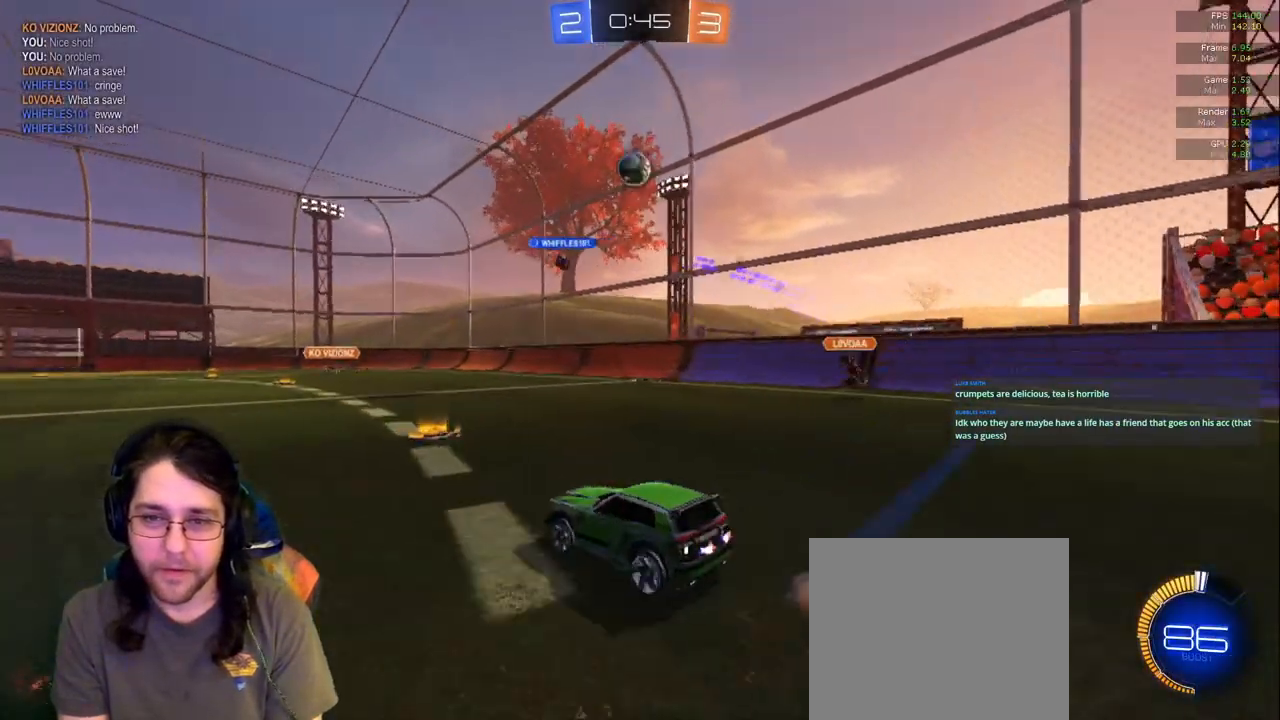
{"dt_ms": 500, "buttons": [], "left_stick": "down-left", "right_stick": "center"}
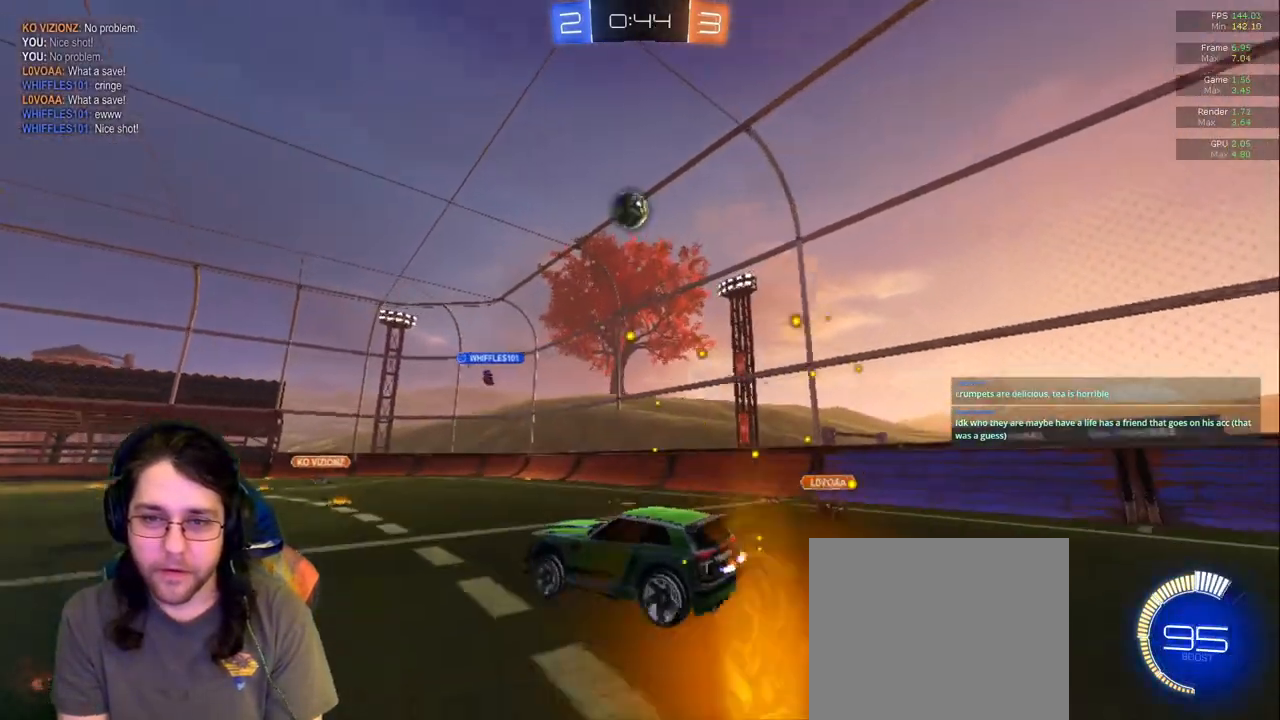
{"dt_ms": 1000, "buttons": [], "left_stick": "center", "right_stick": "center"}
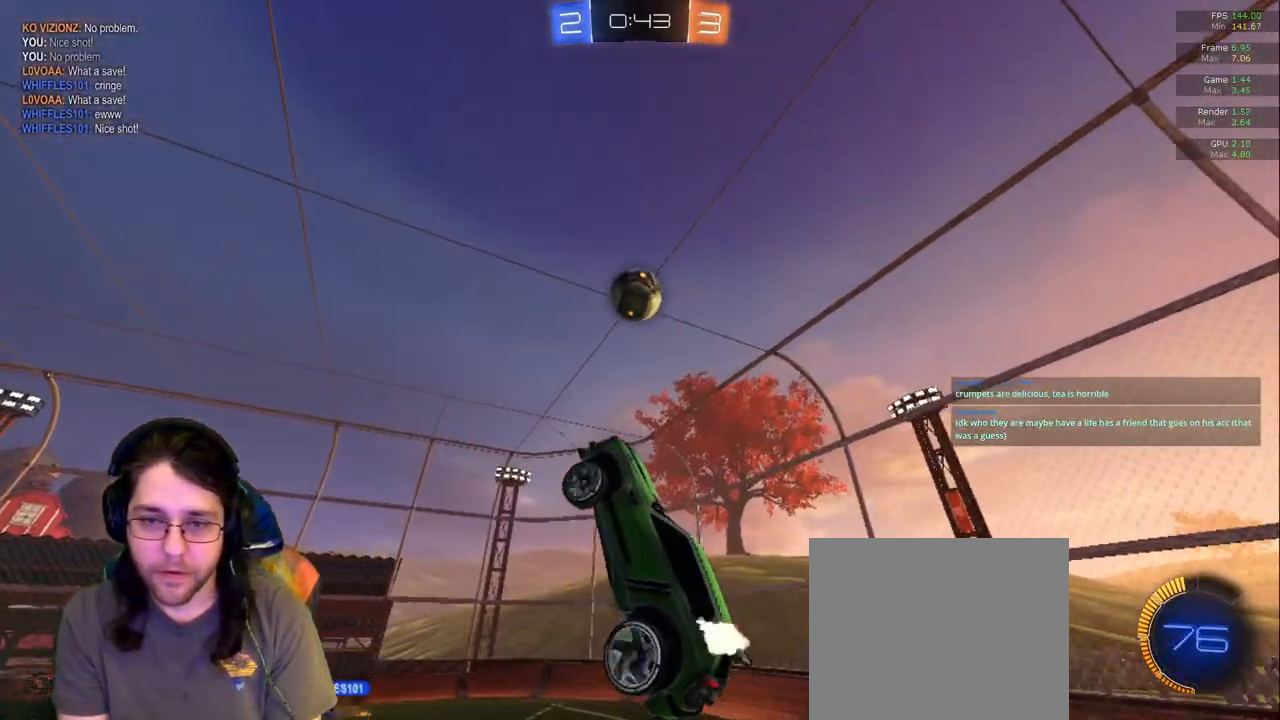
{"dt_ms": 500, "buttons": [], "left_stick": "up-left", "right_stick": "center", "events": [[200, "left_stick", "down"], [400, "left_stick", "left"], [500, "left_stick", "up-left"]]}
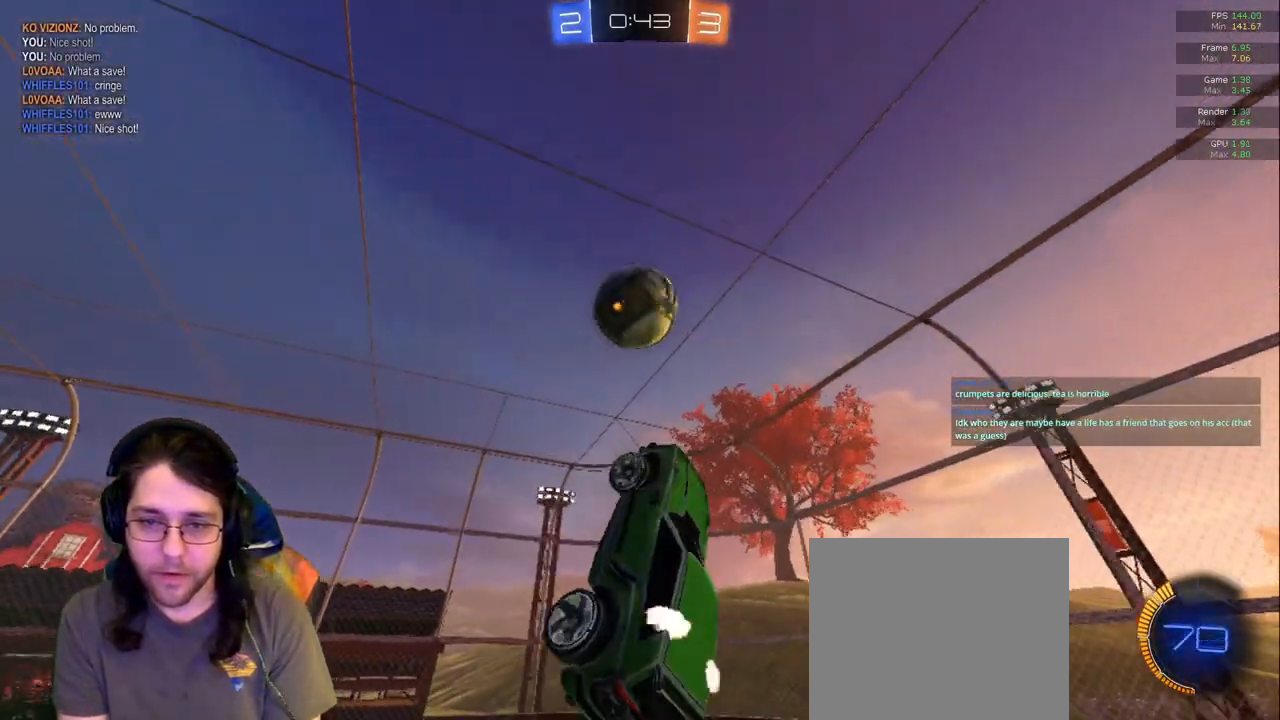
{"dt_ms": 500, "buttons": [], "left_stick": "up", "right_stick": "center", "events": [[500, "left_stick", "up"]]}
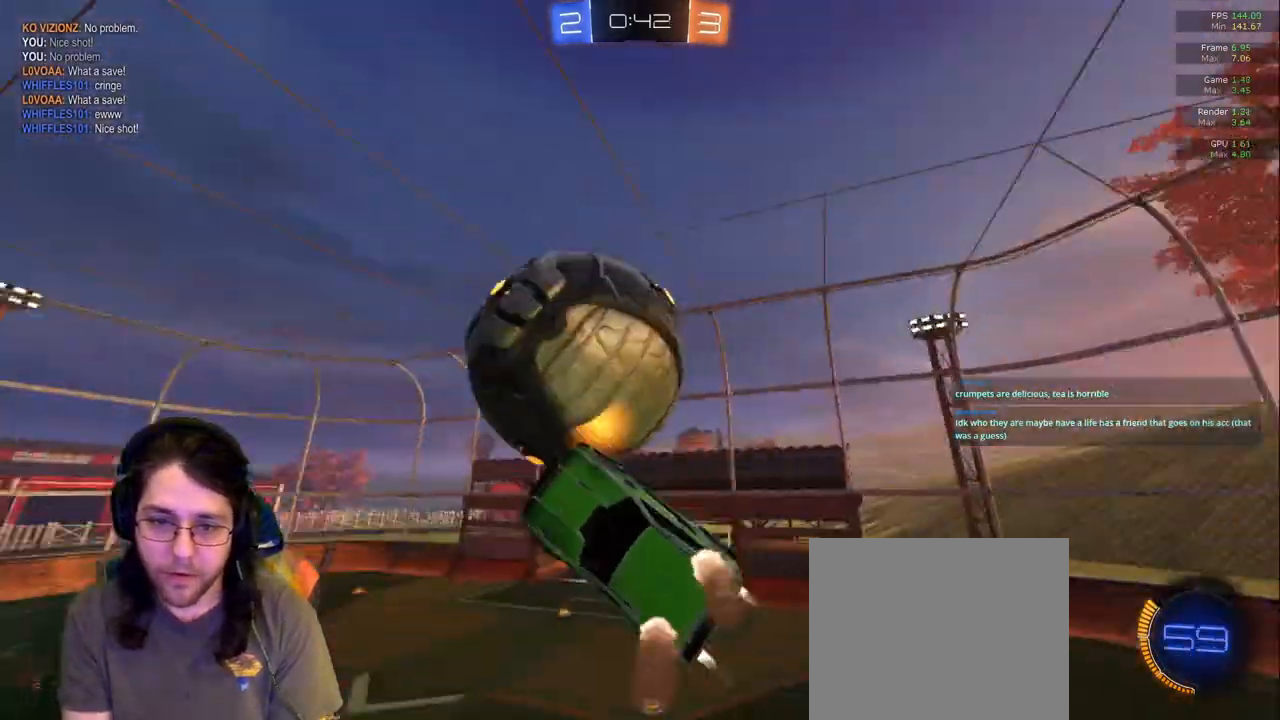
{"dt_ms": 500, "buttons": ["R1"], "left_stick": "center", "right_stick": "center", "events": [[17, "R1", "down"], [167, "left_stick", "center"]]}
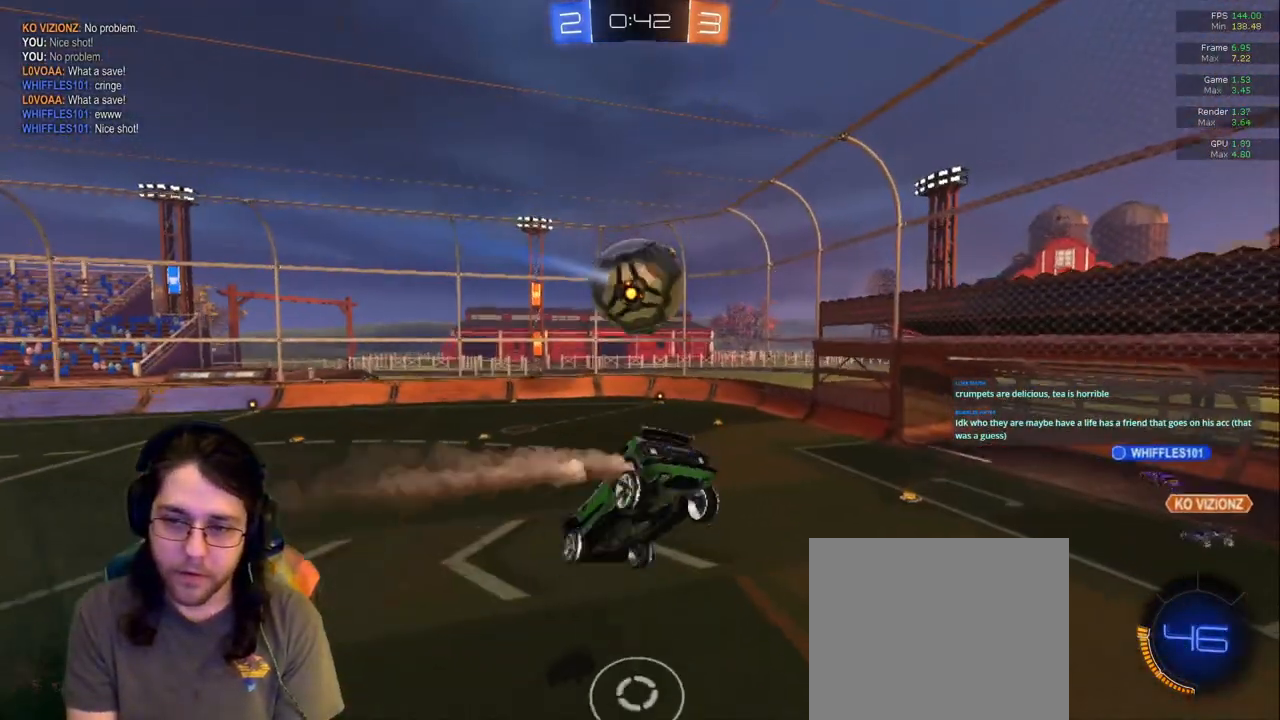
{"dt_ms": 500, "buttons": ["R1"], "left_stick": "right", "right_stick": "center", "events": [[317, "left_stick", "right"]]}
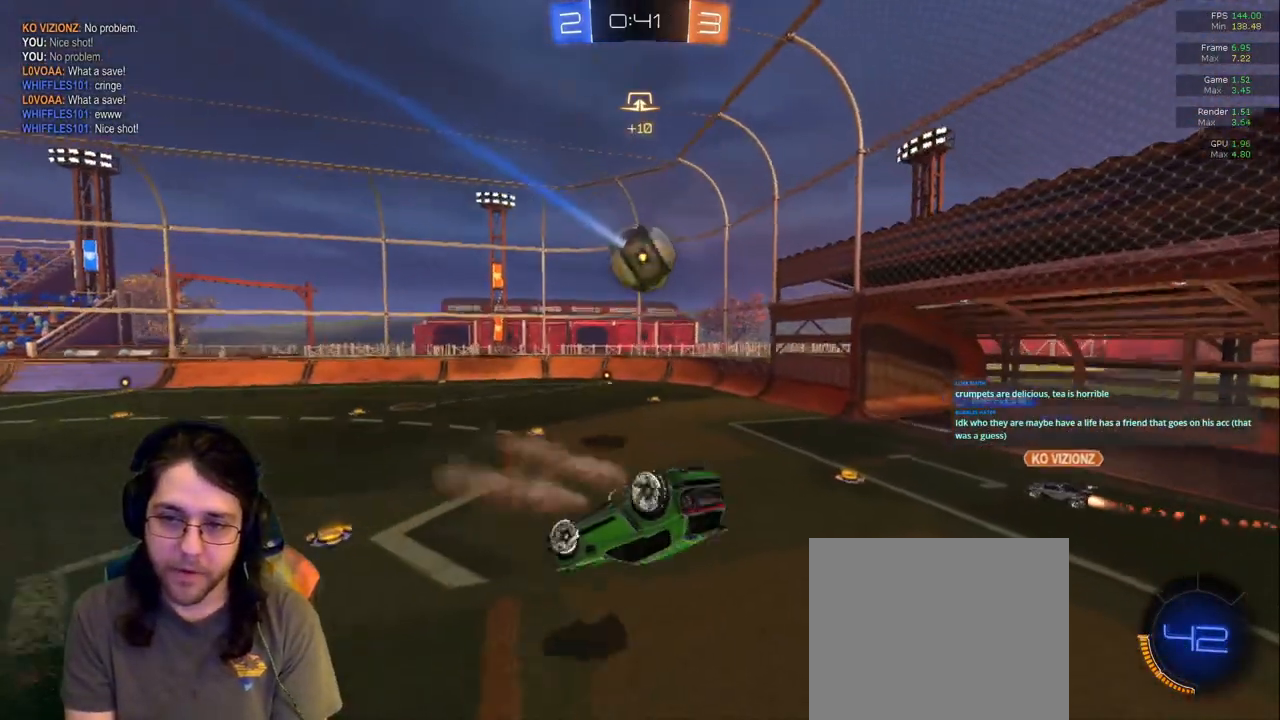
{"dt_ms": 500, "buttons": [], "left_stick": "right", "right_stick": "center", "events": [[383, "R1", "up"]]}
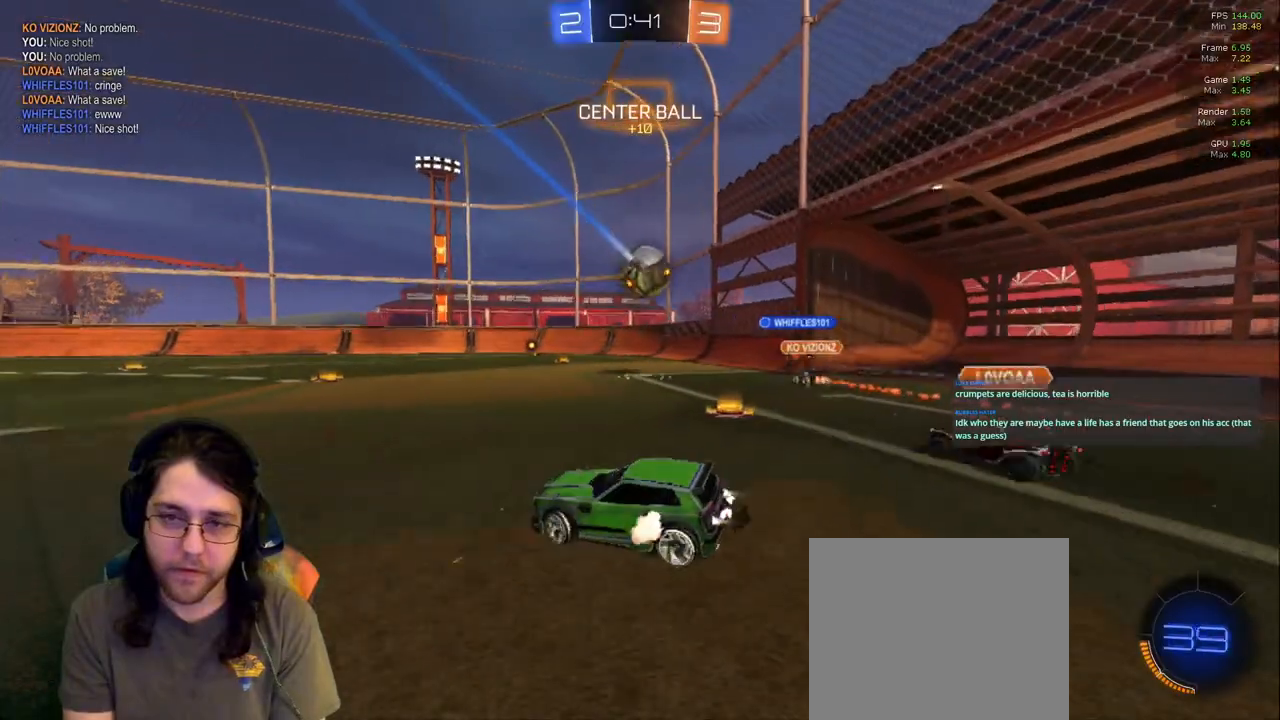
{"dt_ms": 500, "buttons": [], "left_stick": "center", "right_stick": "center", "events": [[417, "left_stick", "center"]]}
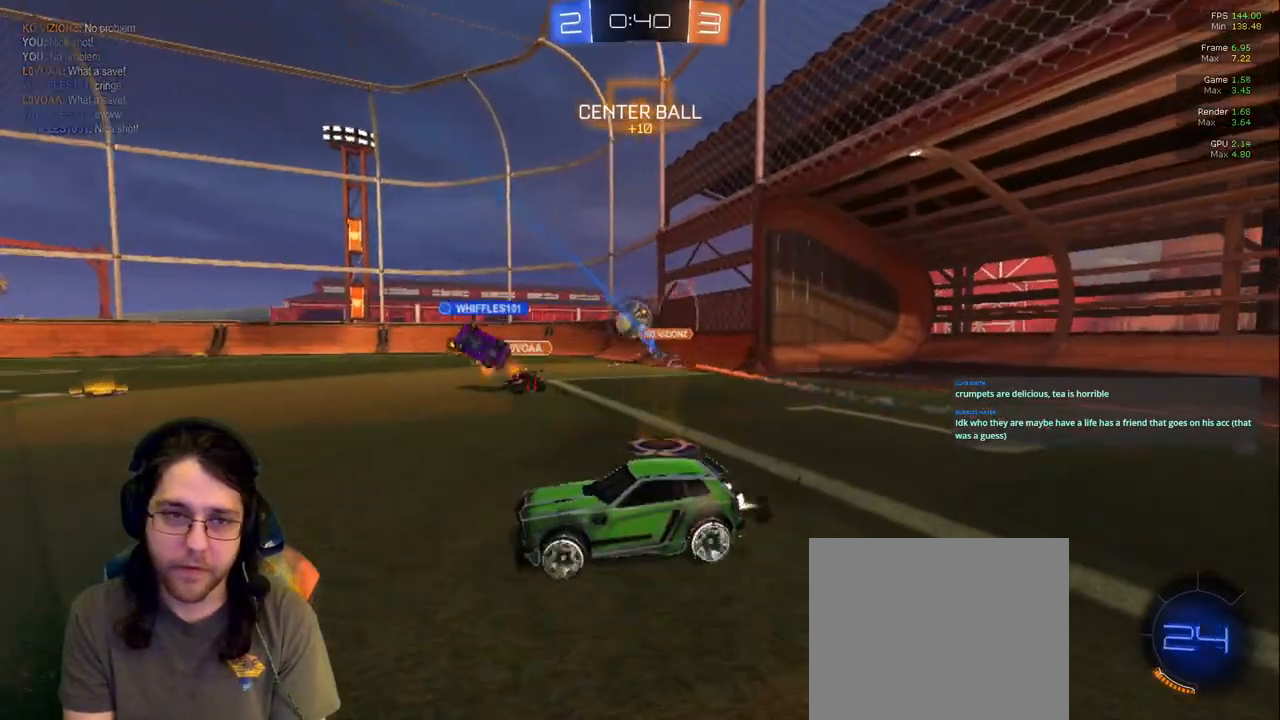
{"dt_ms": 500, "buttons": [], "left_stick": "center", "right_stick": "center"}
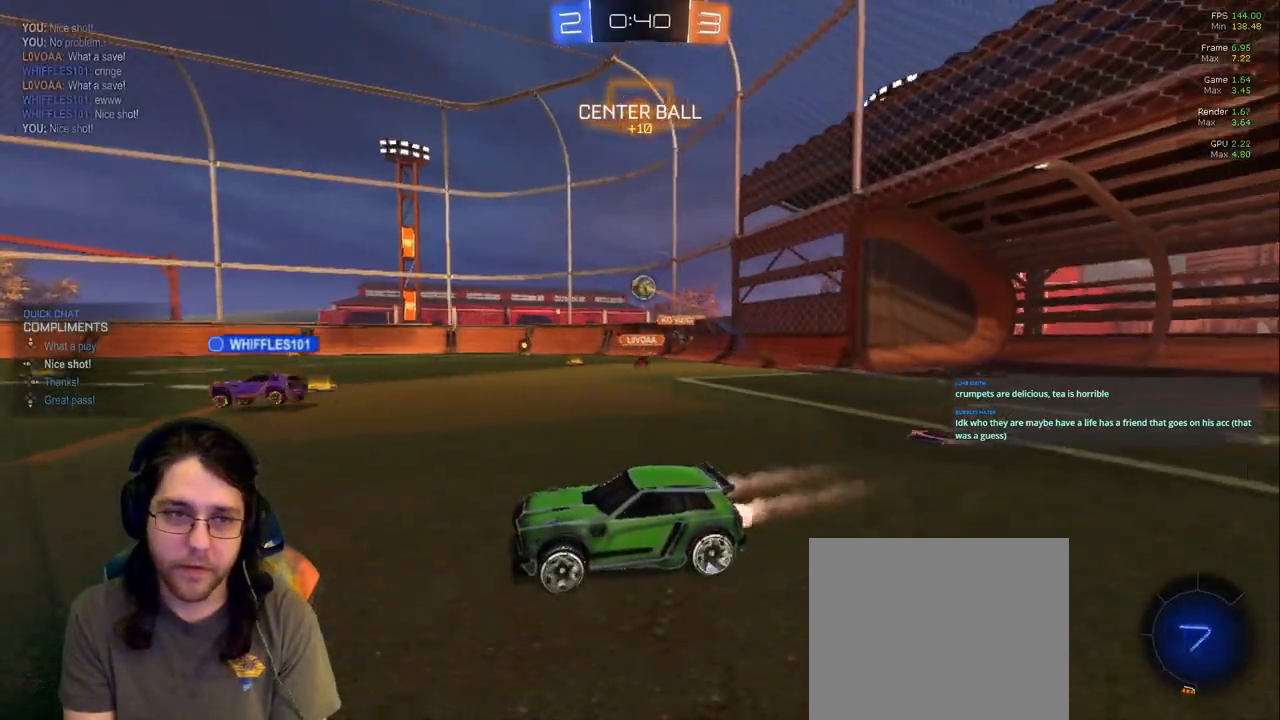
{"dt_ms": 500, "buttons": [], "left_stick": "right", "right_stick": "center", "events": [[200, "left_stick", "right"], [300, "TRIANGLE", "down"], [417, "TRIANGLE", "up"]]}
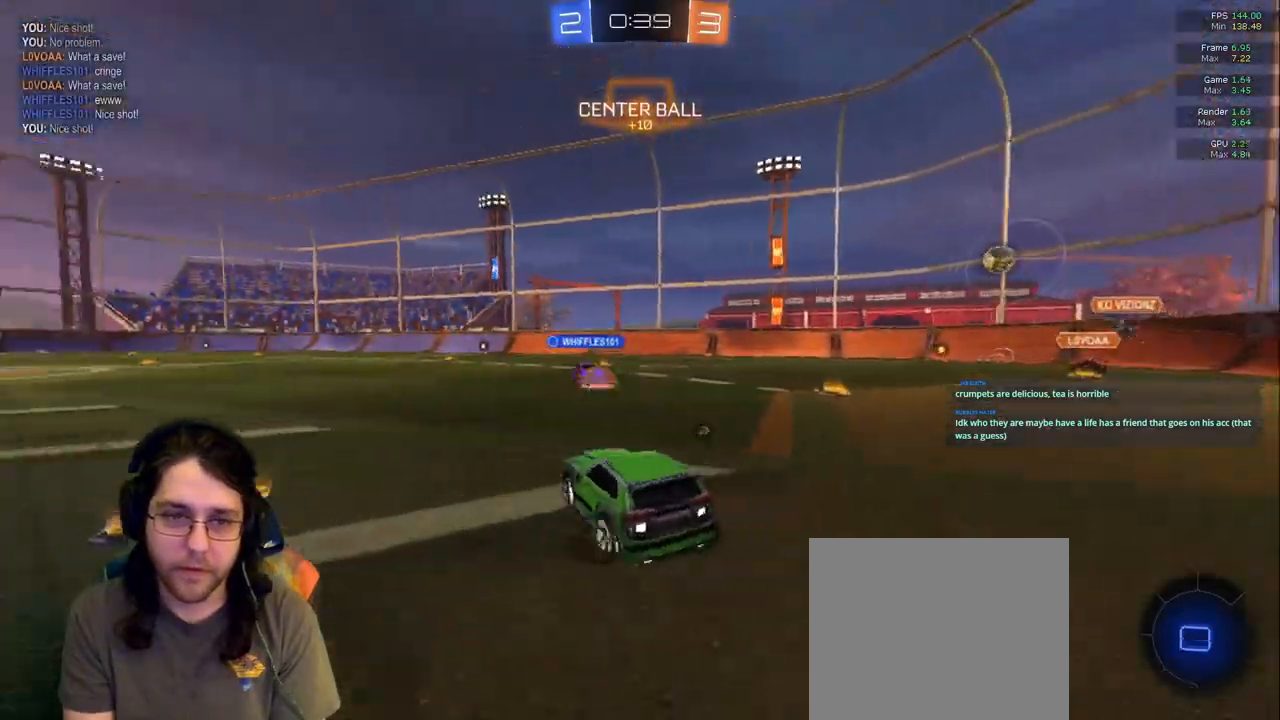
{"dt_ms": 500, "buttons": [], "left_stick": "up", "right_stick": "center"}